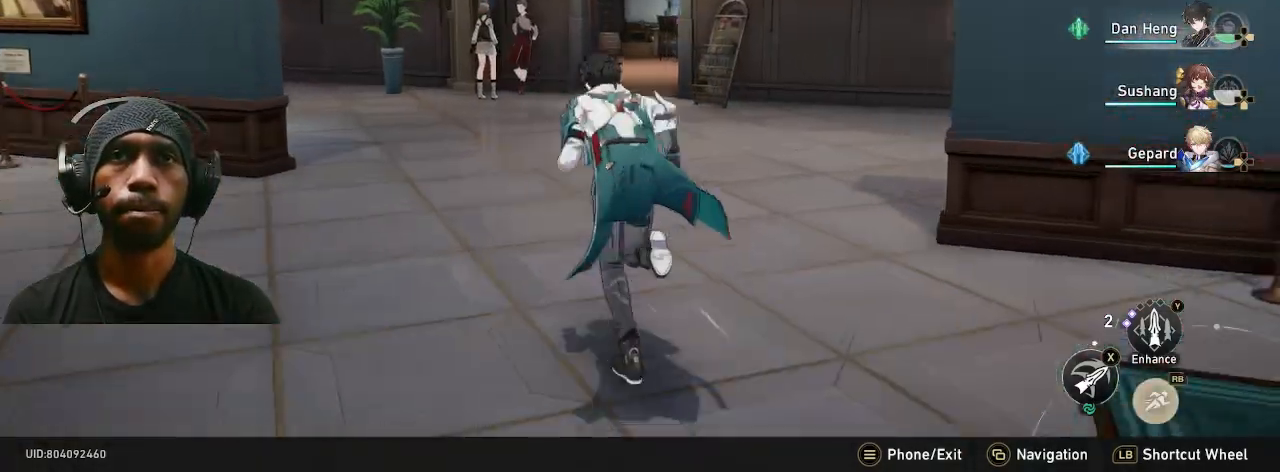
Gameplay with a controller (PlayStation layout); each line is a JSON object with the inputs held at the frame after it. "button_events" lists button changes between this image and that frame as [ms after this image, input, new state], when the widget could be followed in between (sticks are given only as held states). Not read: DPAD_RIGHT L3 R3 TOUCHPAD.
{"buttons": ["R2"], "left_stick": "up", "right_stick": "center", "button_events": []}
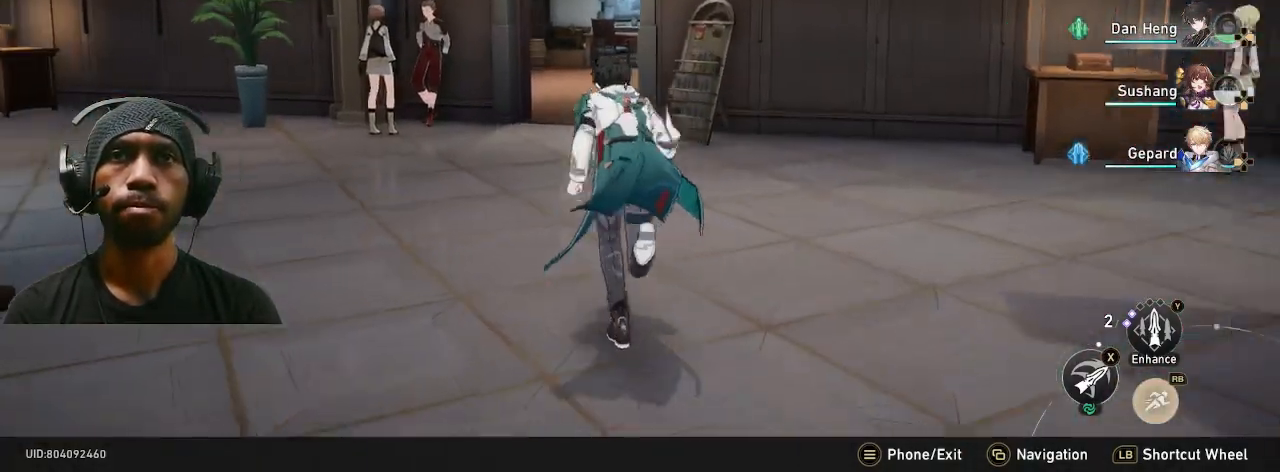
{"buttons": ["R2"], "left_stick": "up", "right_stick": "center", "button_events": []}
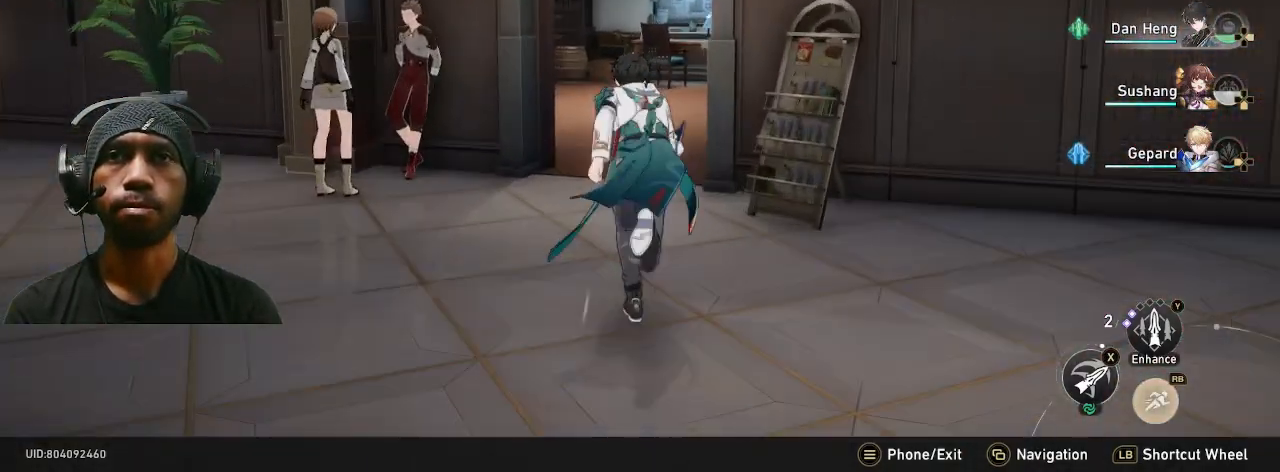
{"buttons": ["R2"], "left_stick": "up", "right_stick": "right", "button_events": []}
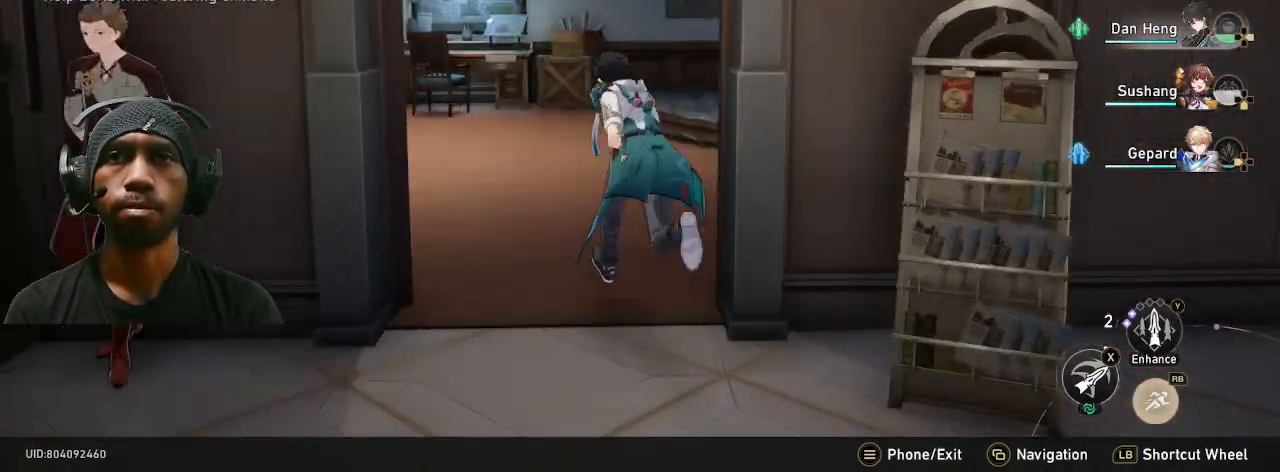
{"buttons": ["R2"], "left_stick": "up", "right_stick": "center", "button_events": []}
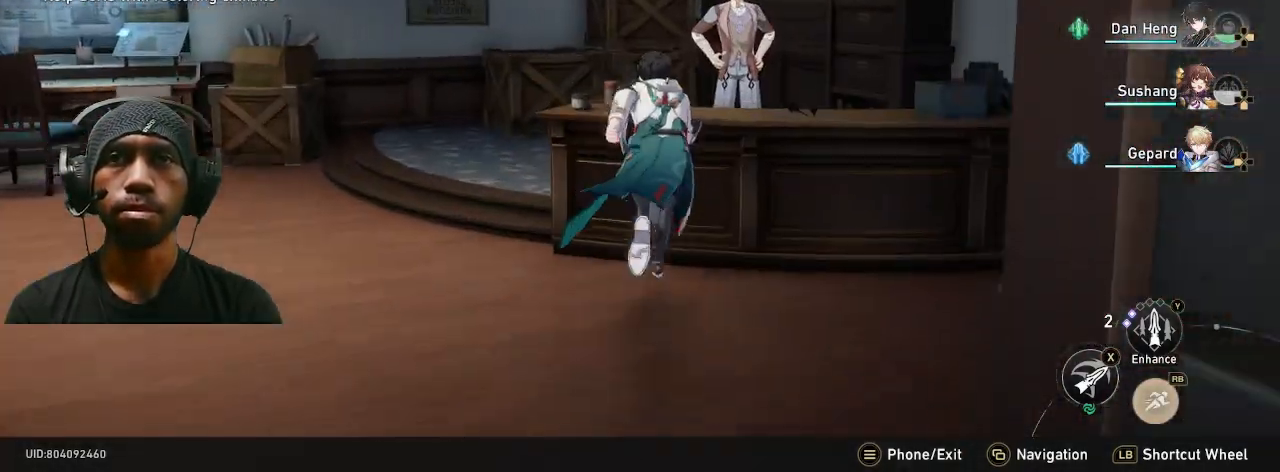
{"buttons": ["R2"], "left_stick": "center", "right_stick": "center", "button_events": [[167, "CROSS", "down"], [267, "CROSS", "up"]]}
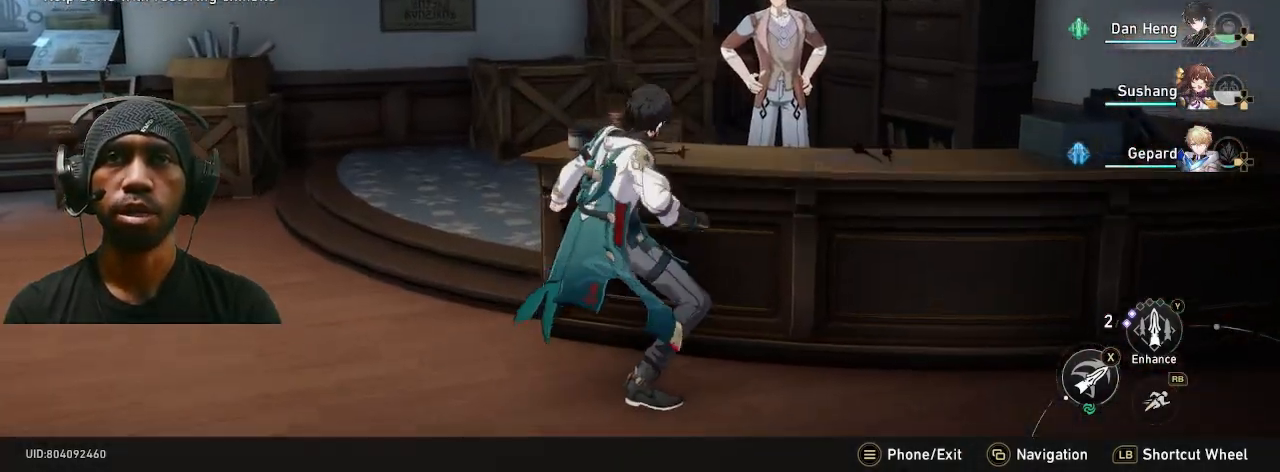
{"buttons": ["R2"], "left_stick": "center", "right_stick": "center", "button_events": []}
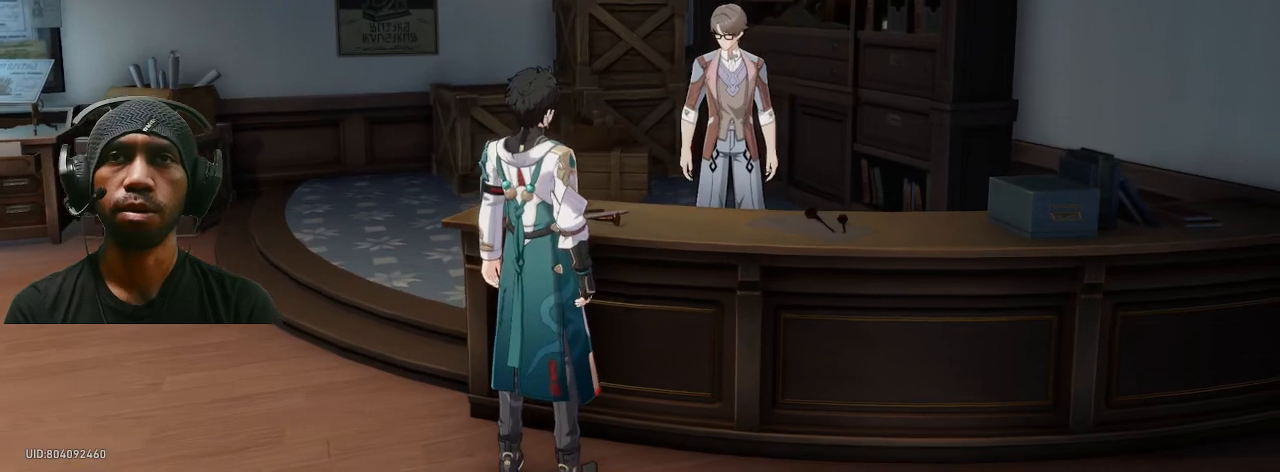
{"buttons": ["R2"], "left_stick": "center", "right_stick": "center", "button_events": []}
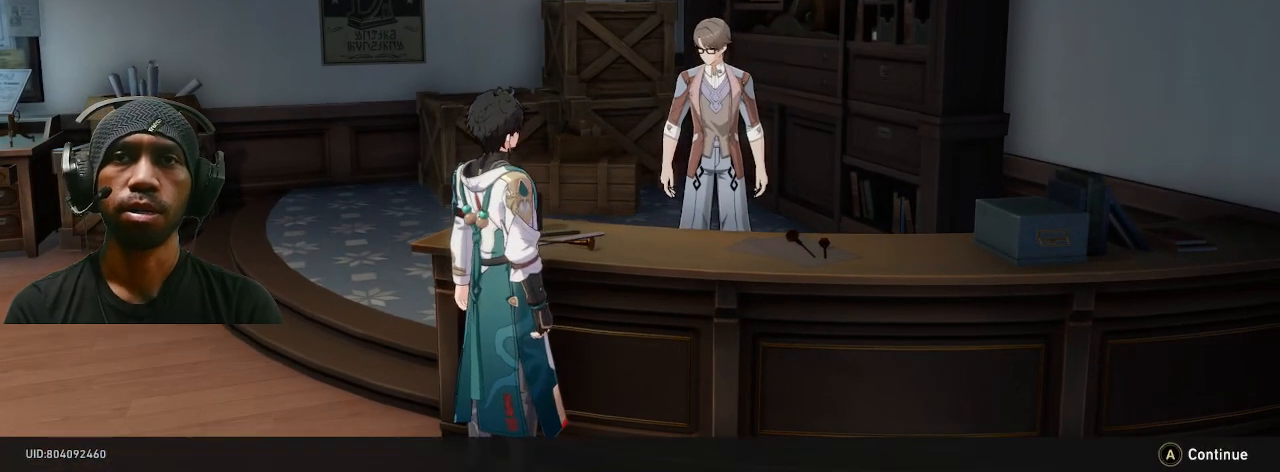
{"buttons": ["R2"], "left_stick": "center", "right_stick": "center", "button_events": []}
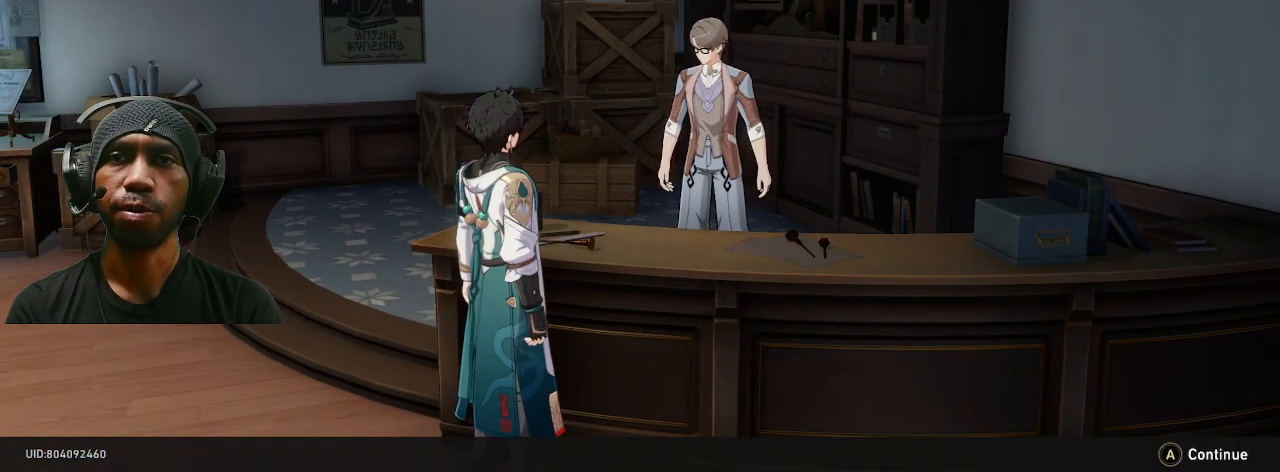
{"buttons": ["R2"], "left_stick": "center", "right_stick": "center", "button_events": []}
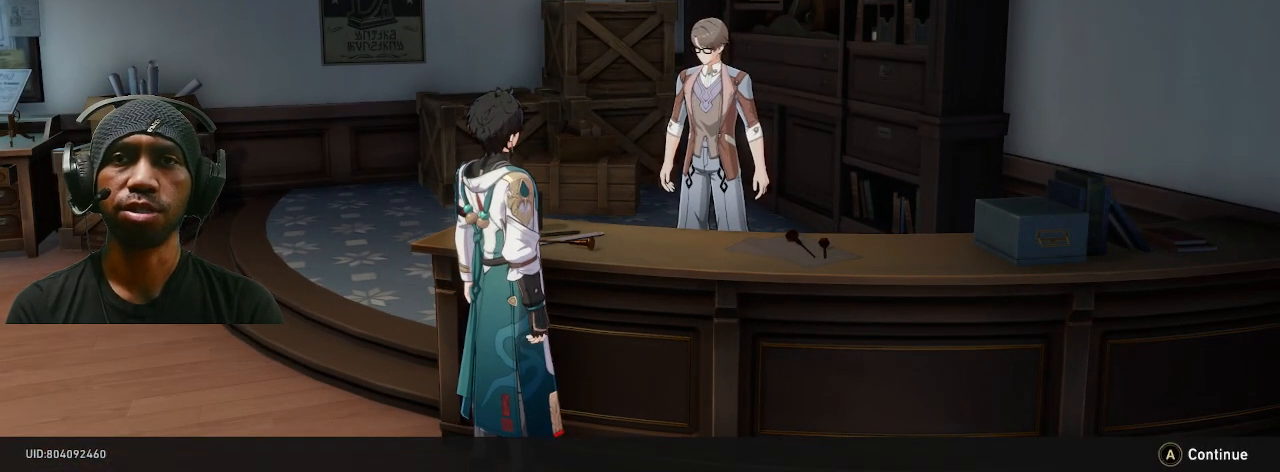
{"buttons": ["R2"], "left_stick": "center", "right_stick": "center", "button_events": []}
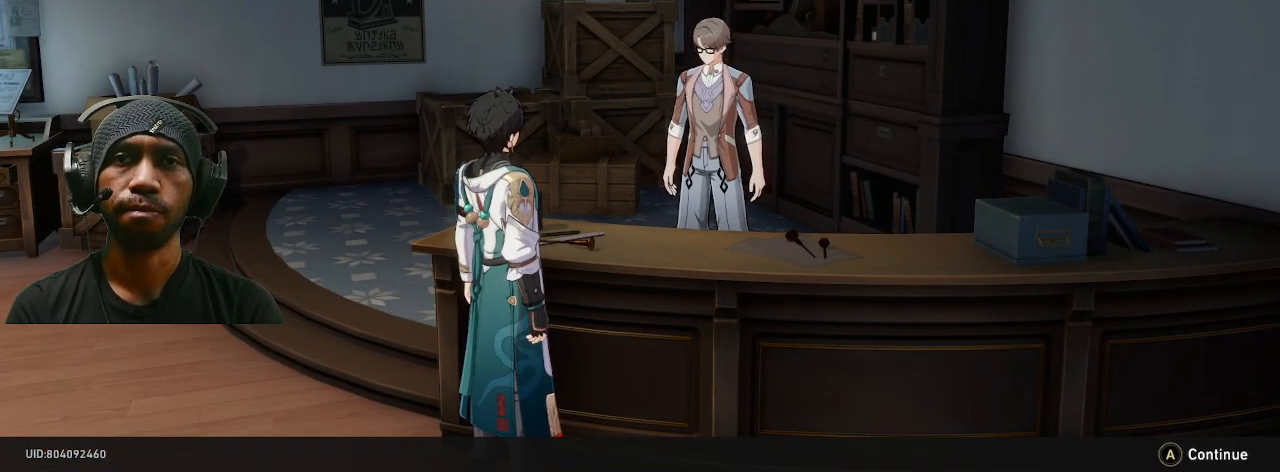
{"buttons": ["R2"], "left_stick": "center", "right_stick": "center", "button_events": []}
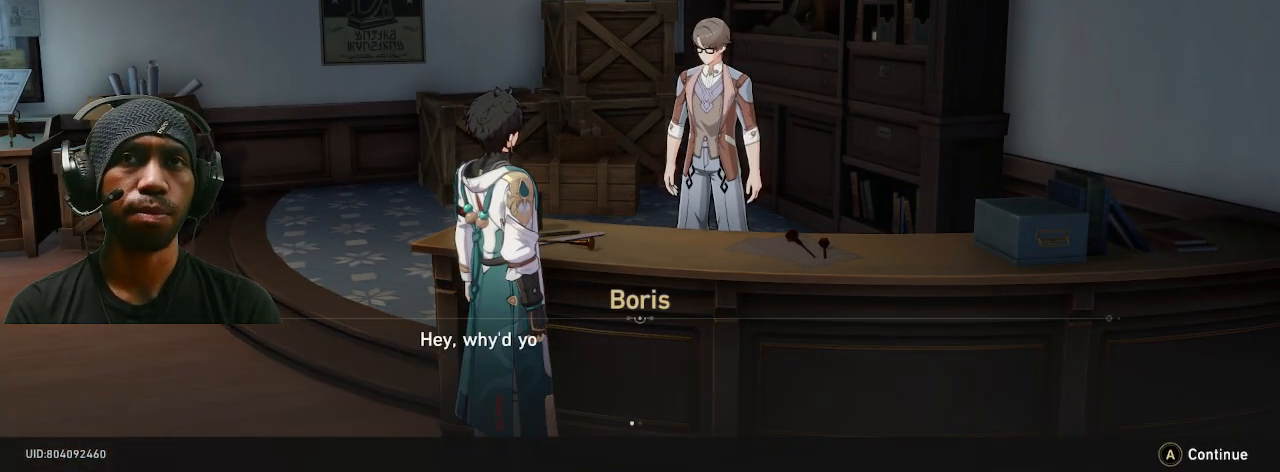
{"buttons": ["R2"], "left_stick": "center", "right_stick": "center", "button_events": [[367, "CROSS", "down"], [500, "CROSS", "up"]]}
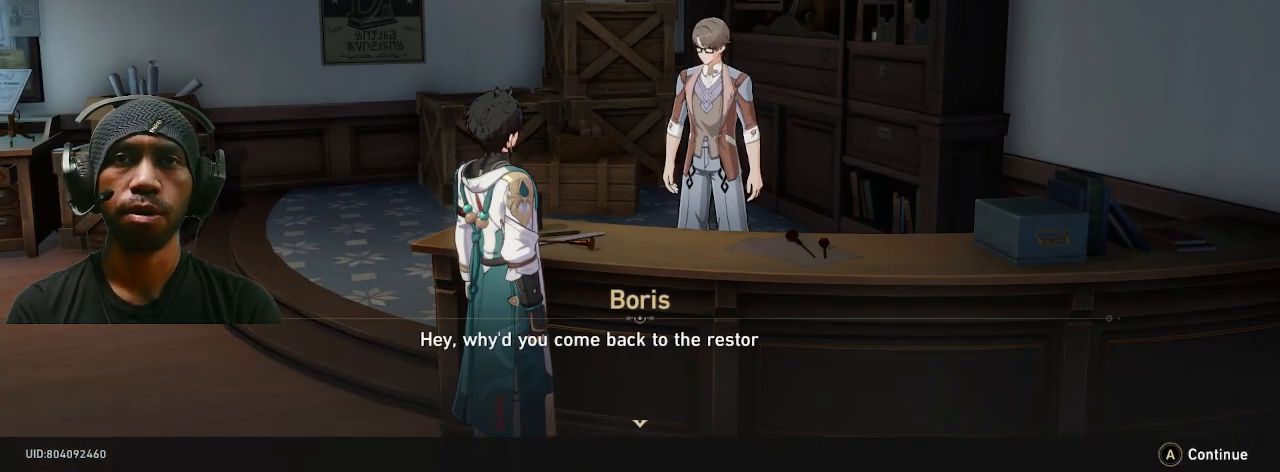
{"buttons": ["R2"], "left_stick": "center", "right_stick": "center", "button_events": []}
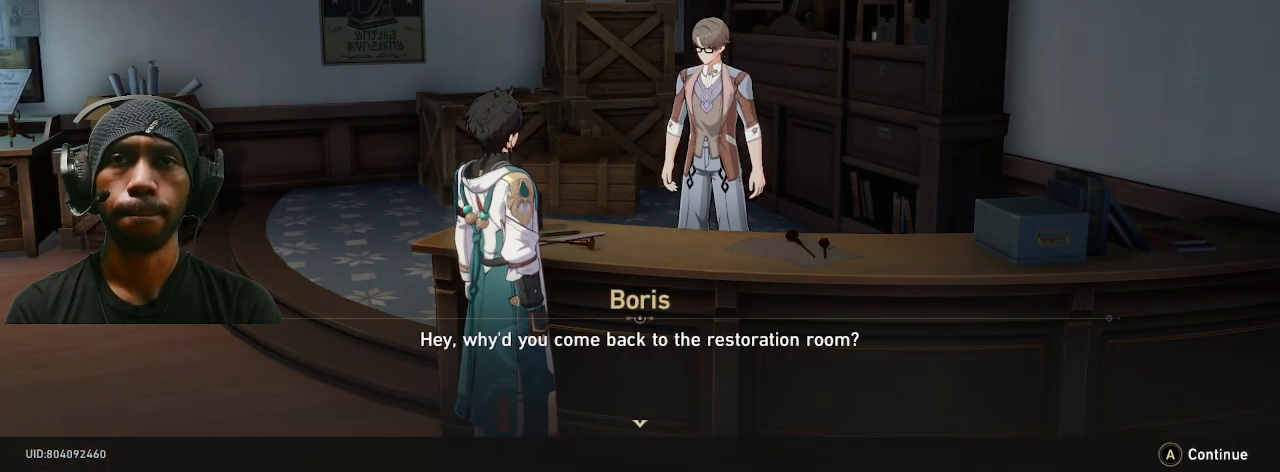
{"buttons": ["R2"], "left_stick": "center", "right_stick": "center", "button_events": [[17, "CROSS", "down"], [133, "CROSS", "up"]]}
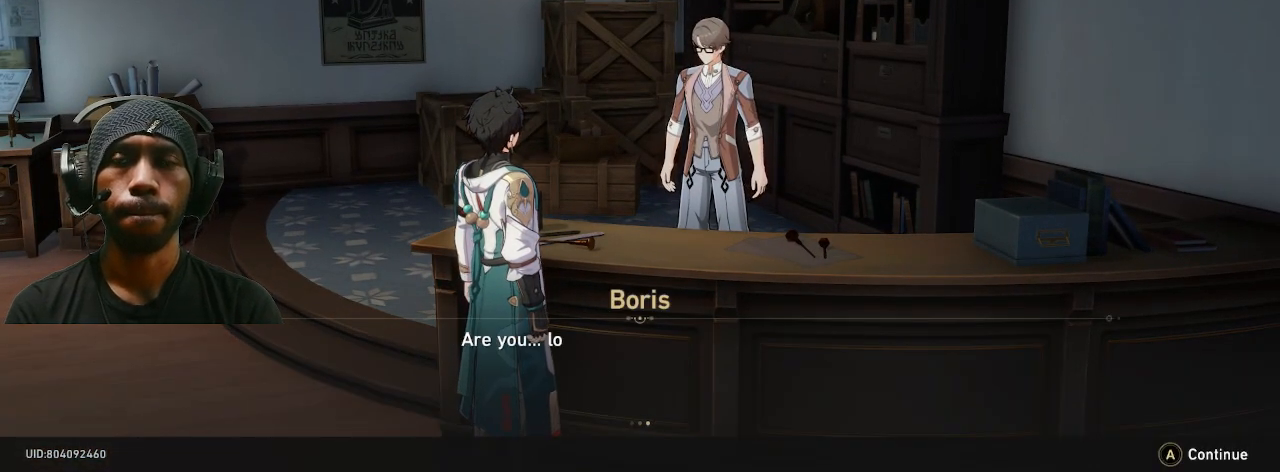
{"buttons": ["R2"], "left_stick": "center", "right_stick": "center", "button_events": [[33, "CROSS", "down"], [150, "CROSS", "up"]]}
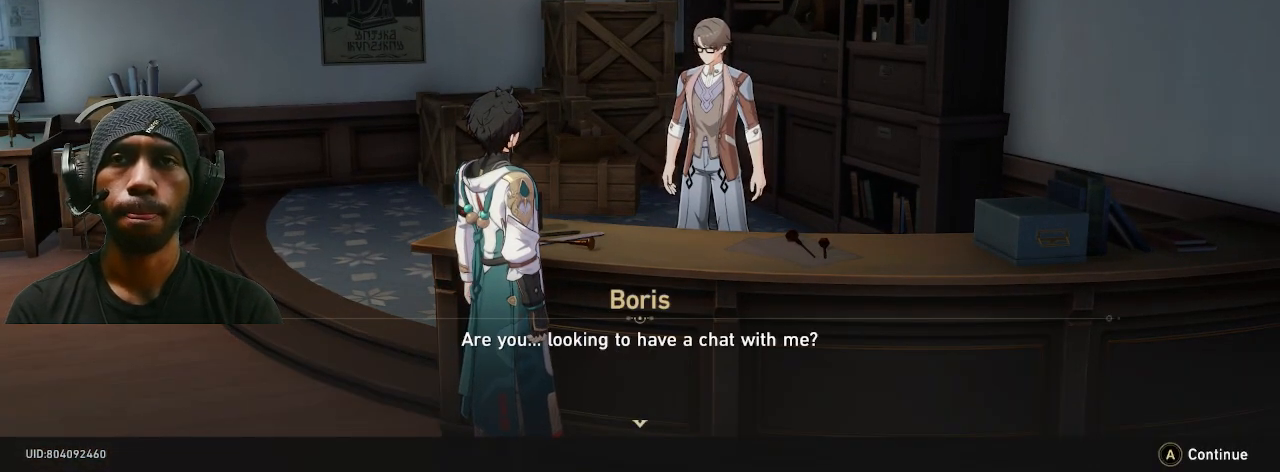
{"buttons": ["R2"], "left_stick": "center", "right_stick": "center", "button_events": [[117, "CROSS", "down"], [233, "CROSS", "up"]]}
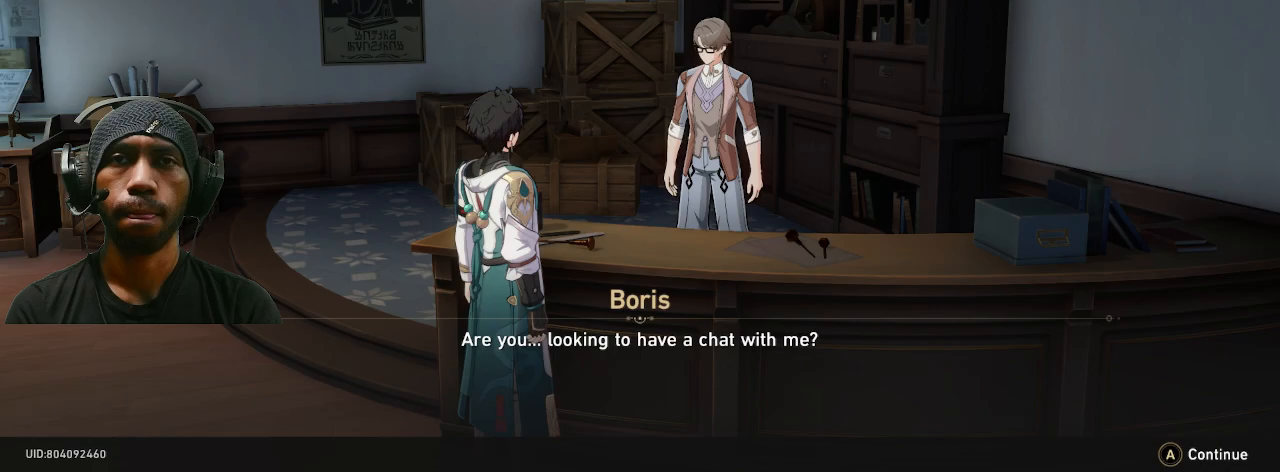
{"buttons": ["R2"], "left_stick": "center", "right_stick": "center", "button_events": []}
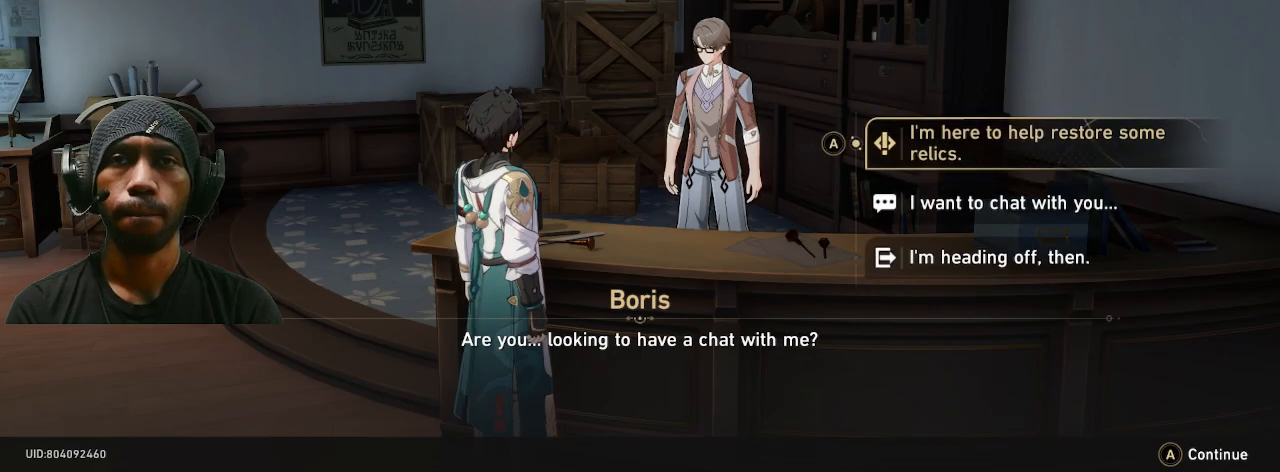
{"buttons": ["R2"], "left_stick": "center", "right_stick": "center", "button_events": []}
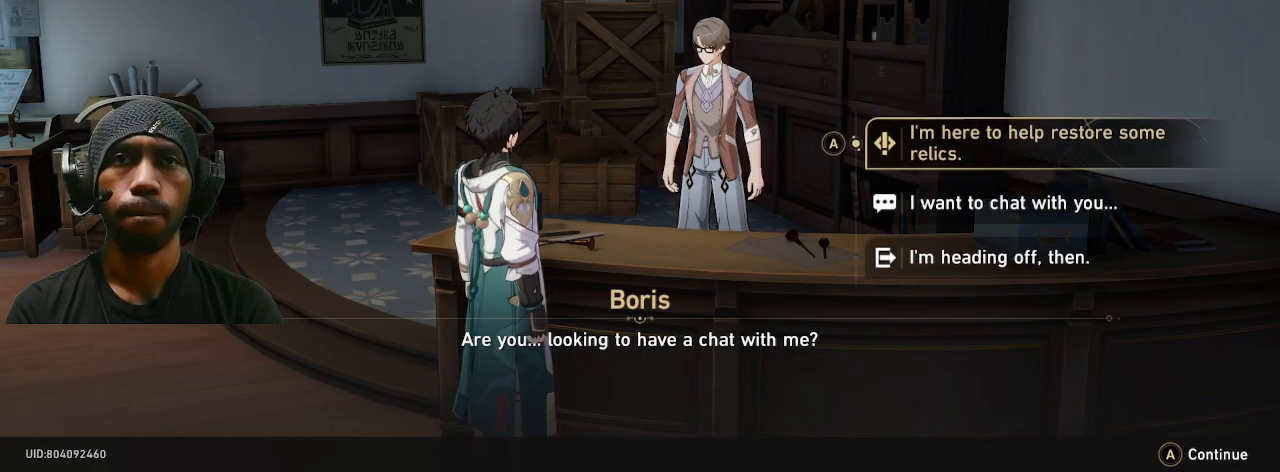
{"buttons": ["R2"], "left_stick": "center", "right_stick": "center", "button_events": []}
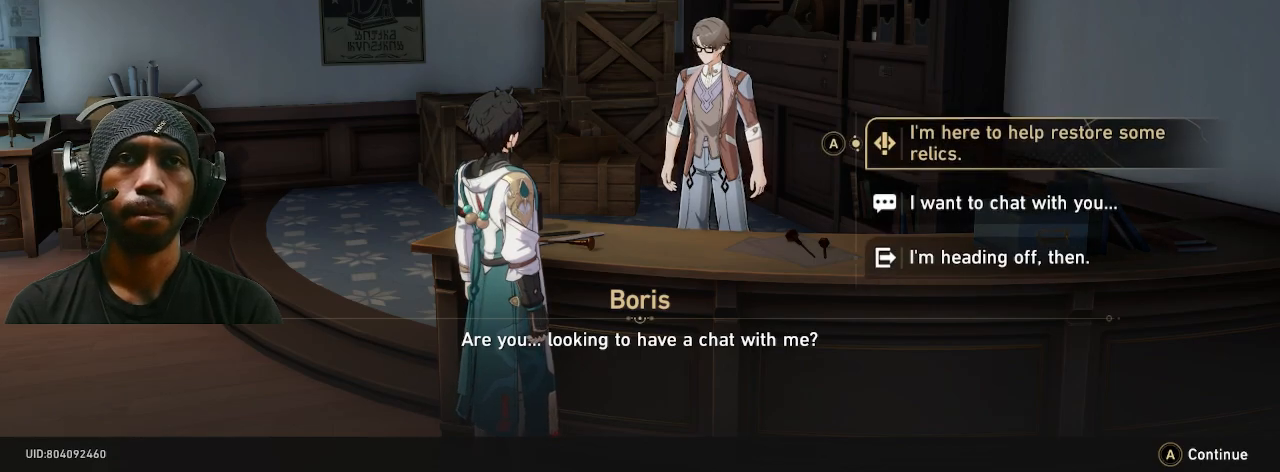
{"buttons": ["R2"], "left_stick": "center", "right_stick": "center", "button_events": [[100, "CROSS", "down"], [200, "CROSS", "up"]]}
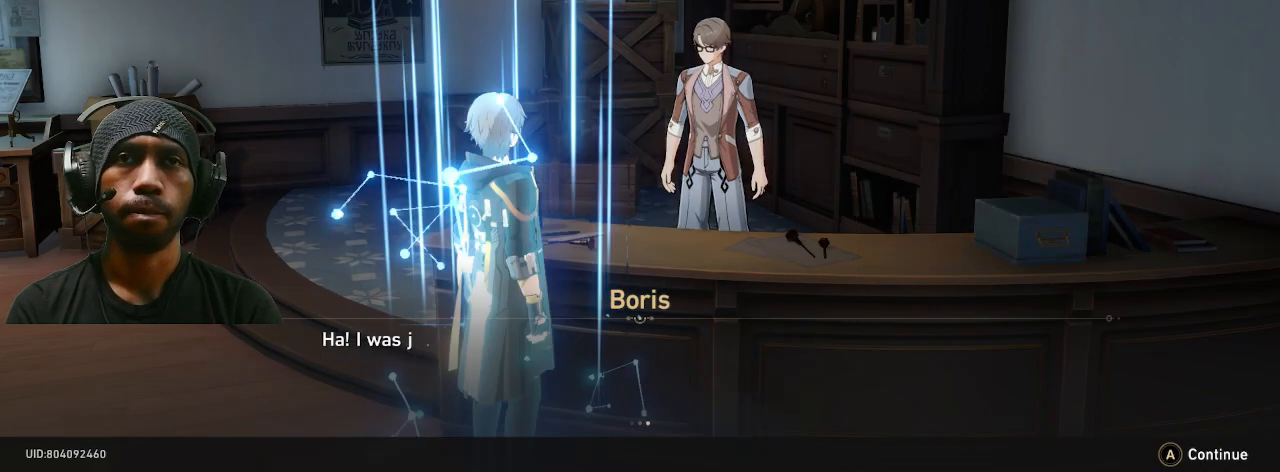
{"buttons": ["R2"], "left_stick": "center", "right_stick": "center", "button_events": [[183, "CROSS", "down"], [300, "CROSS", "up"]]}
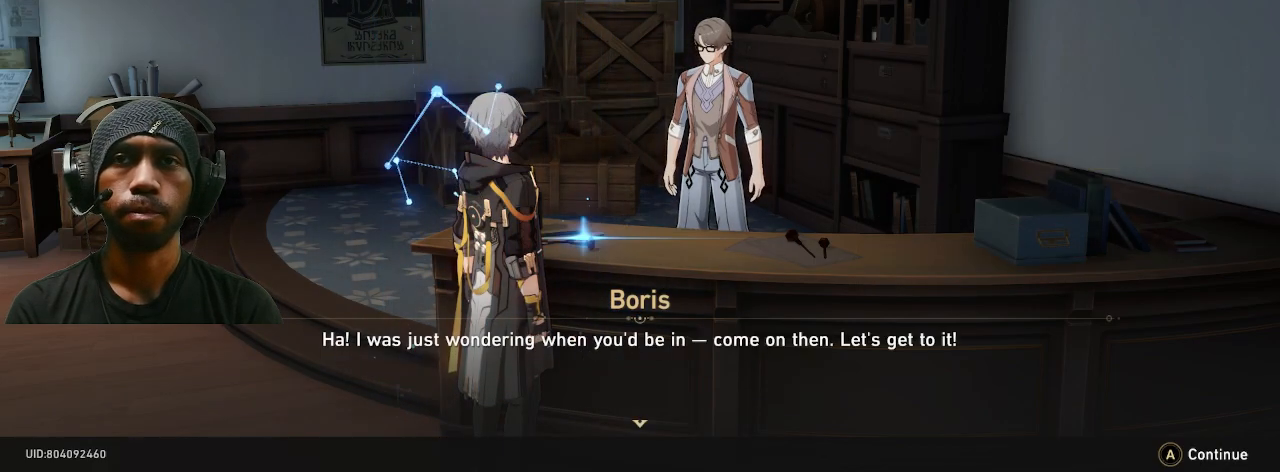
{"buttons": ["R2"], "left_stick": "center", "right_stick": "center", "button_events": [[217, "CROSS", "down"], [317, "CROSS", "up"]]}
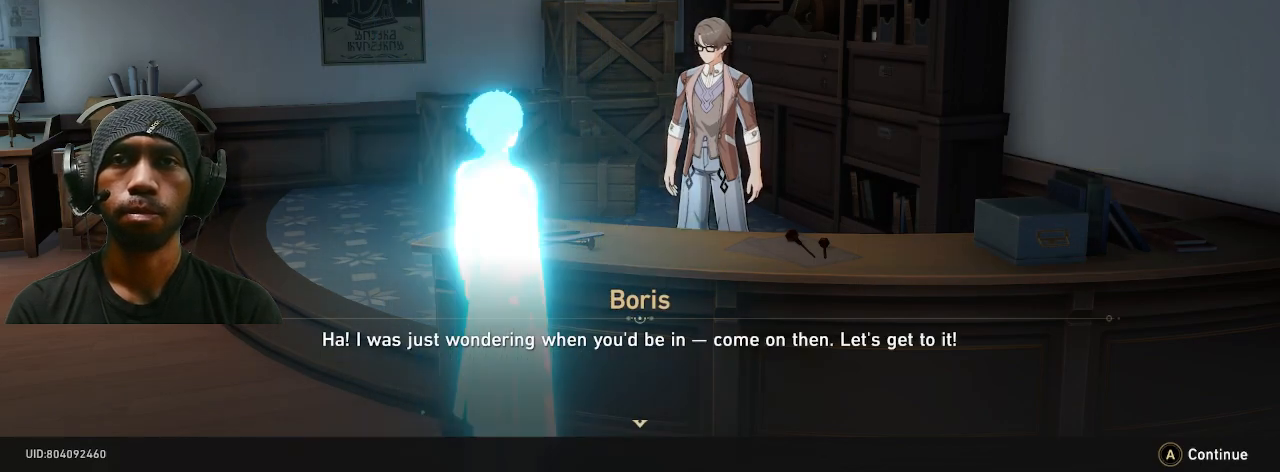
{"buttons": ["R2"], "left_stick": "center", "right_stick": "center", "button_events": []}
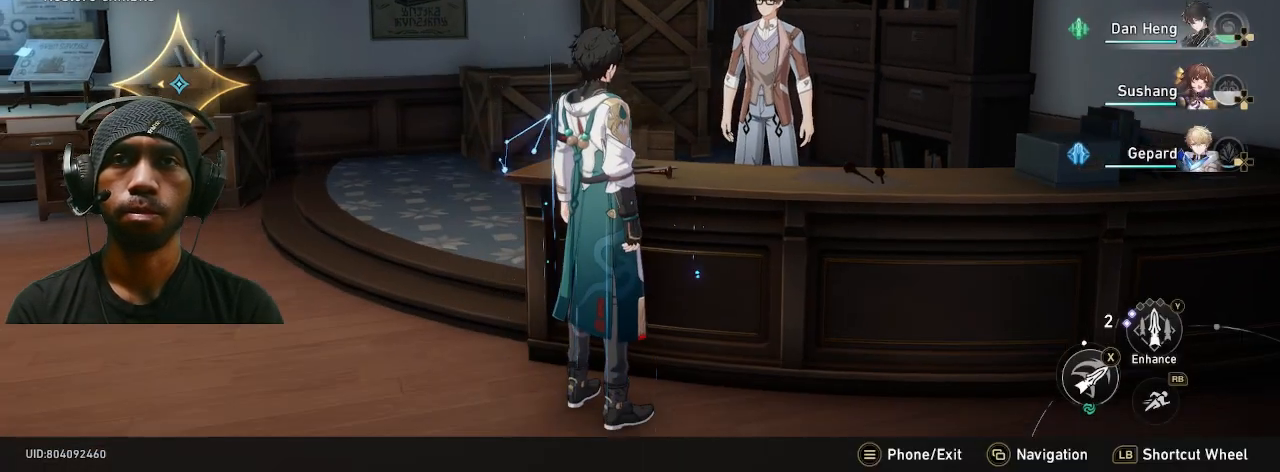
{"buttons": ["R2"], "left_stick": "left", "right_stick": "left"}
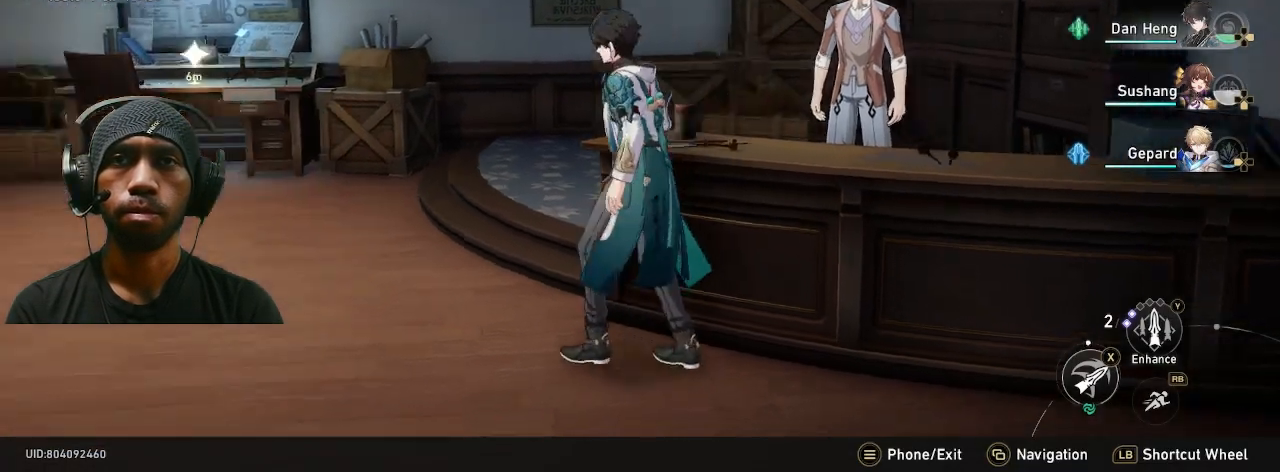
{"buttons": ["R2"], "left_stick": "up", "right_stick": "right", "button_events": []}
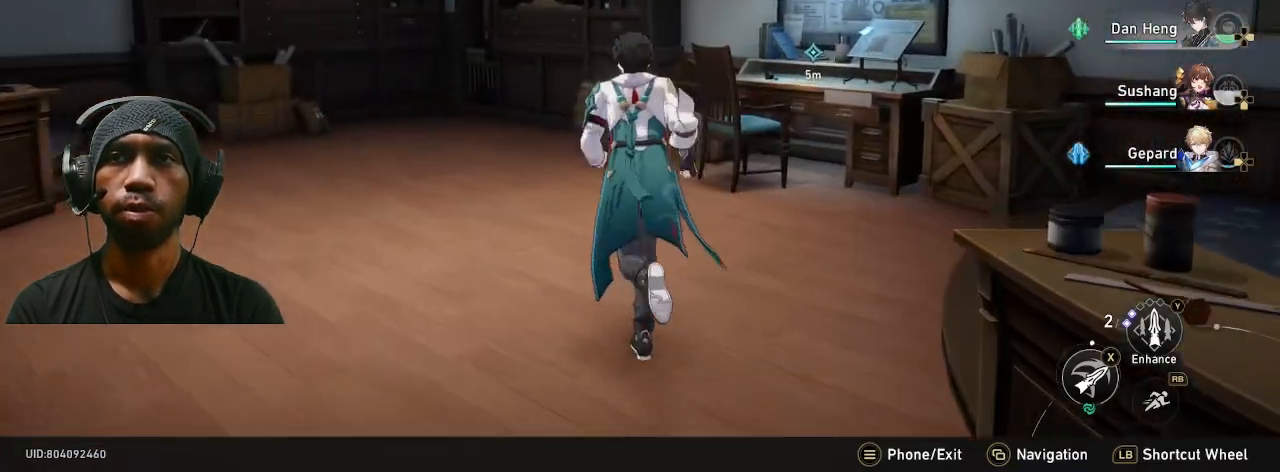
{"buttons": ["R2"], "left_stick": "center", "right_stick": "center", "button_events": []}
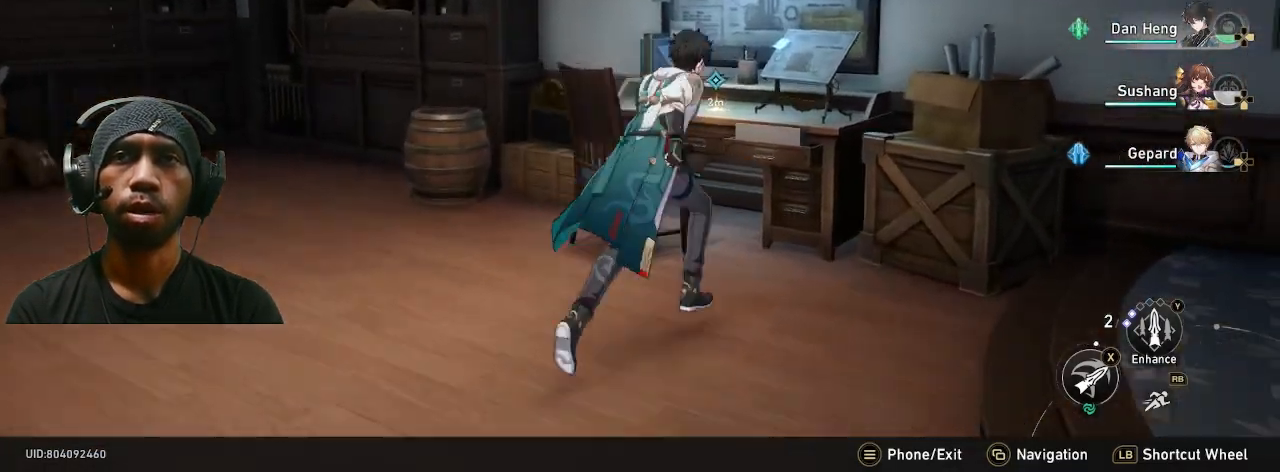
{"buttons": ["R2"], "left_stick": "center", "right_stick": "center", "button_events": []}
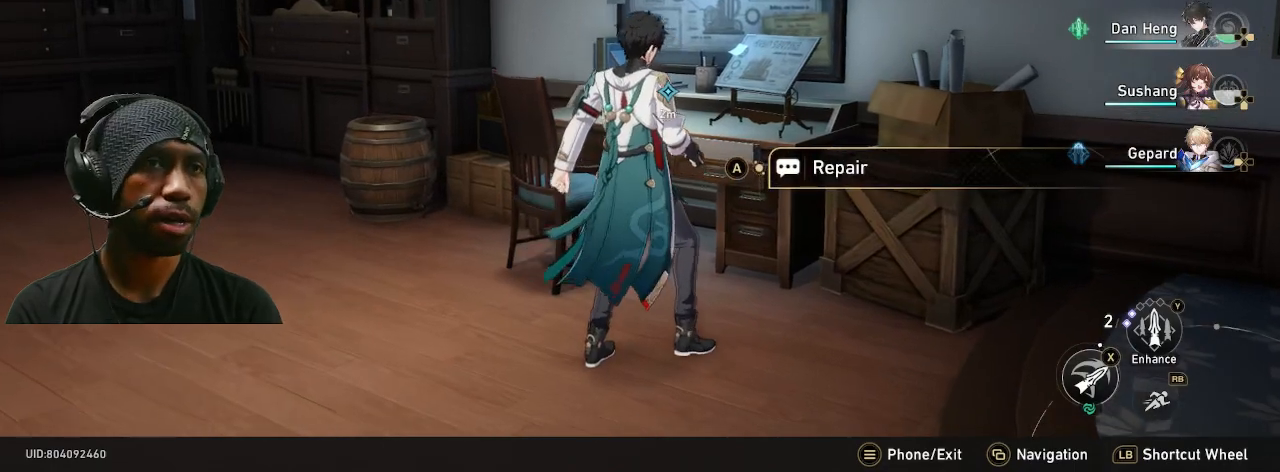
{"buttons": ["R2"], "left_stick": "center", "right_stick": "center", "button_events": []}
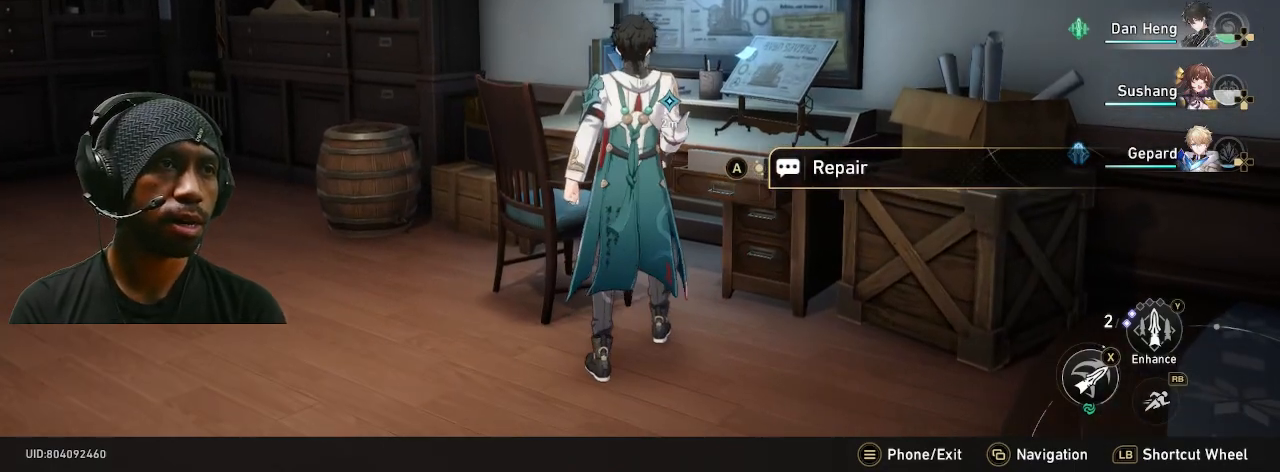
{"buttons": ["R2"], "left_stick": "center", "right_stick": "center", "button_events": []}
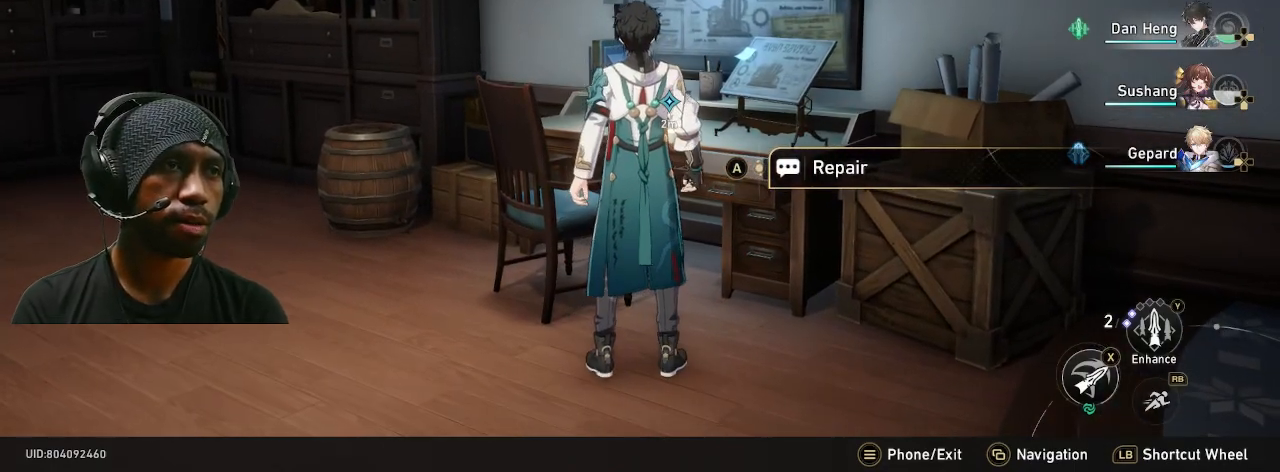
{"buttons": ["R2"], "left_stick": "center", "right_stick": "center", "button_events": []}
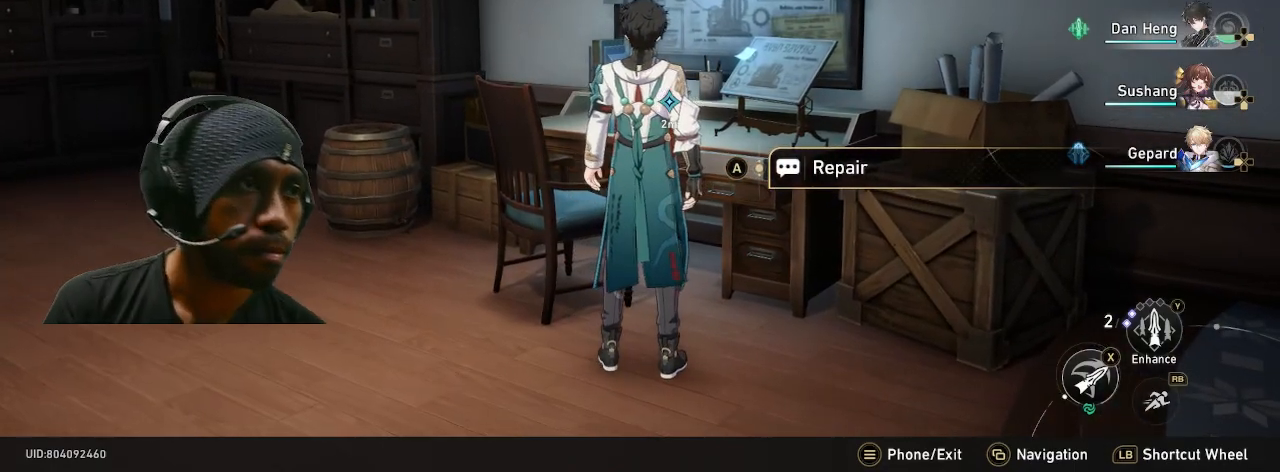
{"buttons": ["R2"], "left_stick": "center", "right_stick": "center", "button_events": []}